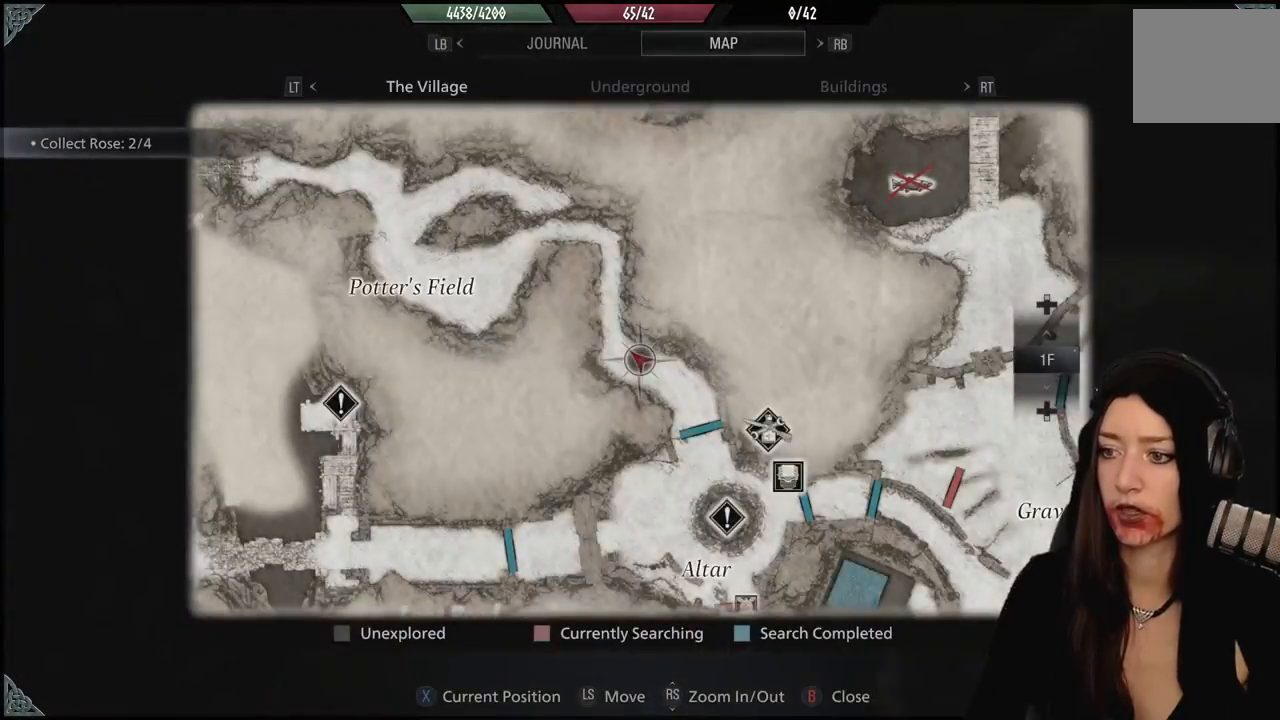
Gameplay with a controller (Xbox layout); each line is a JSON object with the inputs held at the frame after it (dt_ms = milliseconds from this image to that frame). "events" lists button and stick changes between this image and that frame as [ms after this image, input, new state], when the widget could be followed in between. Not read: Z.
{"dt_ms": 500, "buttons": [], "left_stick": "center", "right_stick": "center", "events": [[17, "B", "down"], [150, "B", "up"], [367, "Y", "down"], [500, "Y", "up"]]}
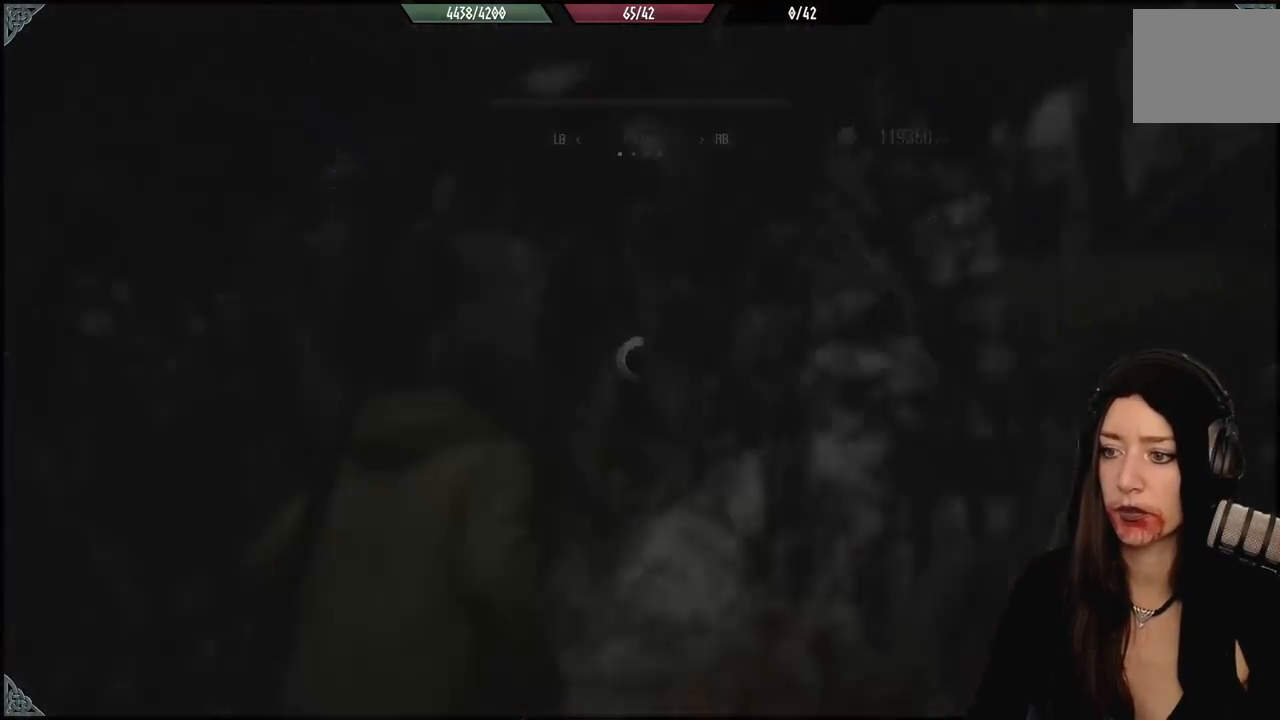
{"dt_ms": 500, "buttons": [], "left_stick": "center", "right_stick": "center", "events": []}
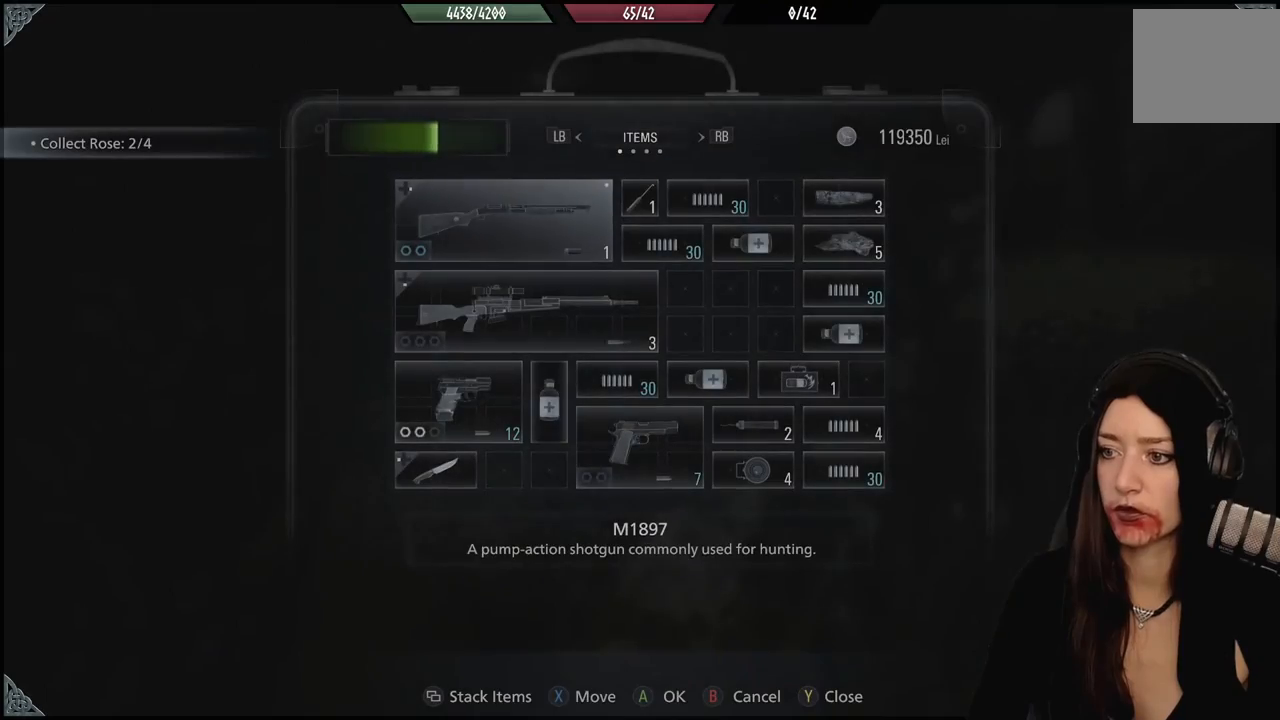
{"dt_ms": 500, "buttons": [], "left_stick": "center", "right_stick": "center", "events": []}
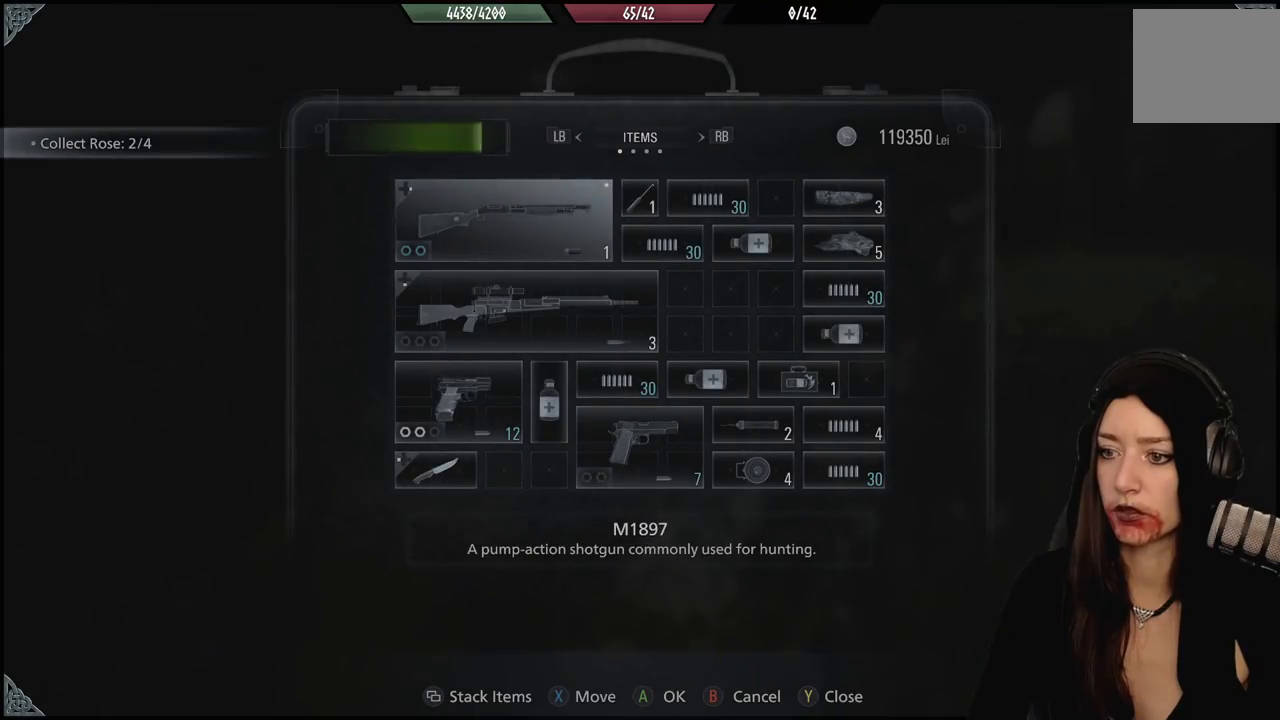
{"dt_ms": 500, "buttons": [], "left_stick": "center", "right_stick": "center", "events": []}
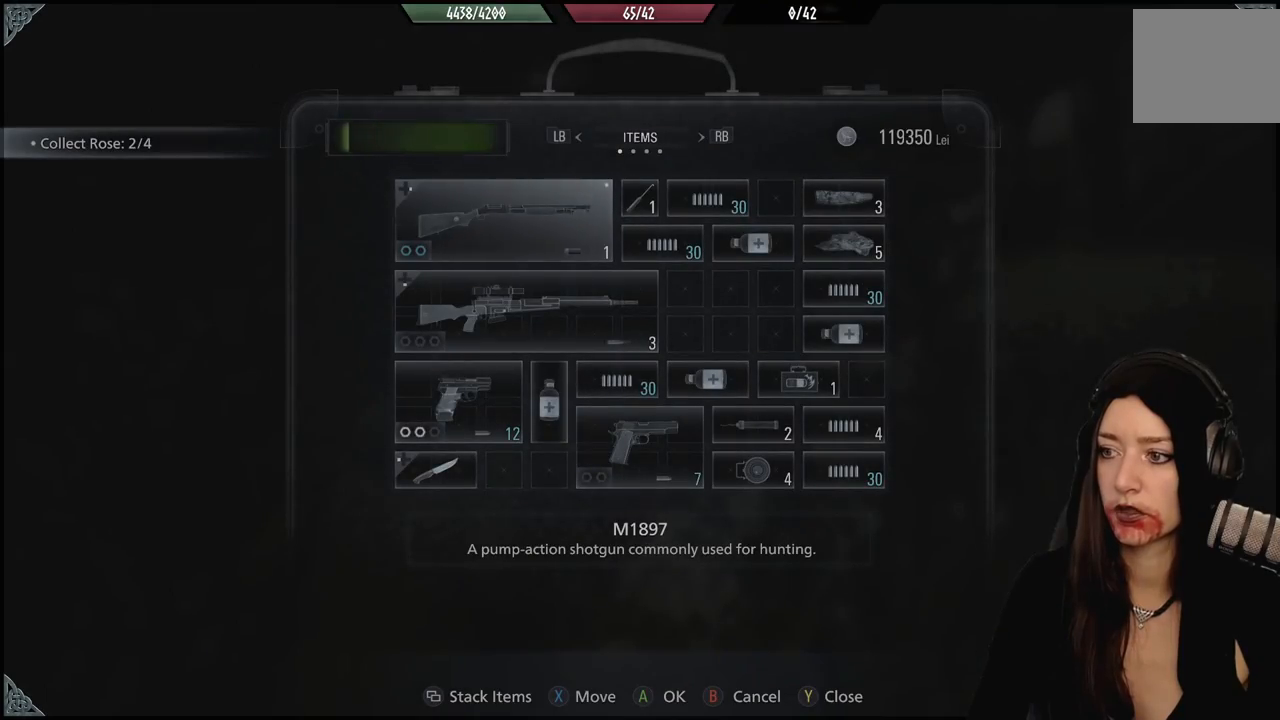
{"dt_ms": 500, "buttons": [], "left_stick": "center", "right_stick": "center", "events": []}
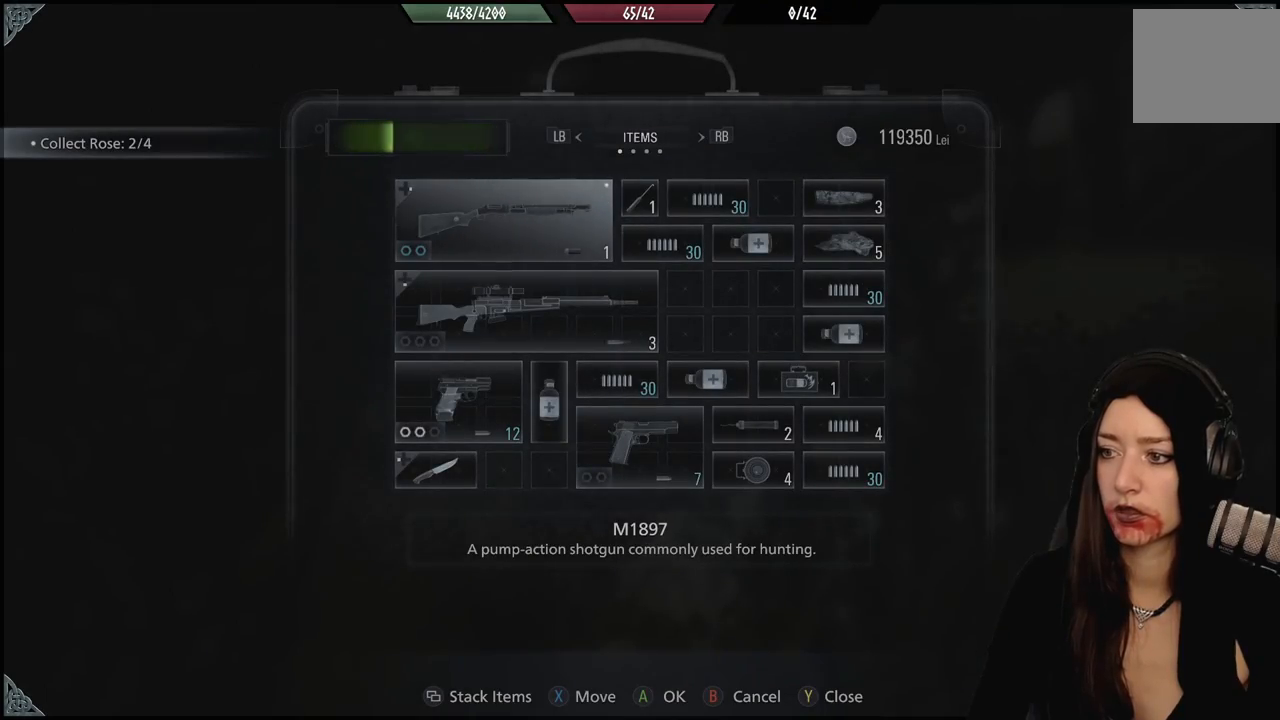
{"dt_ms": 500, "buttons": [], "left_stick": "center", "right_stick": "center", "events": []}
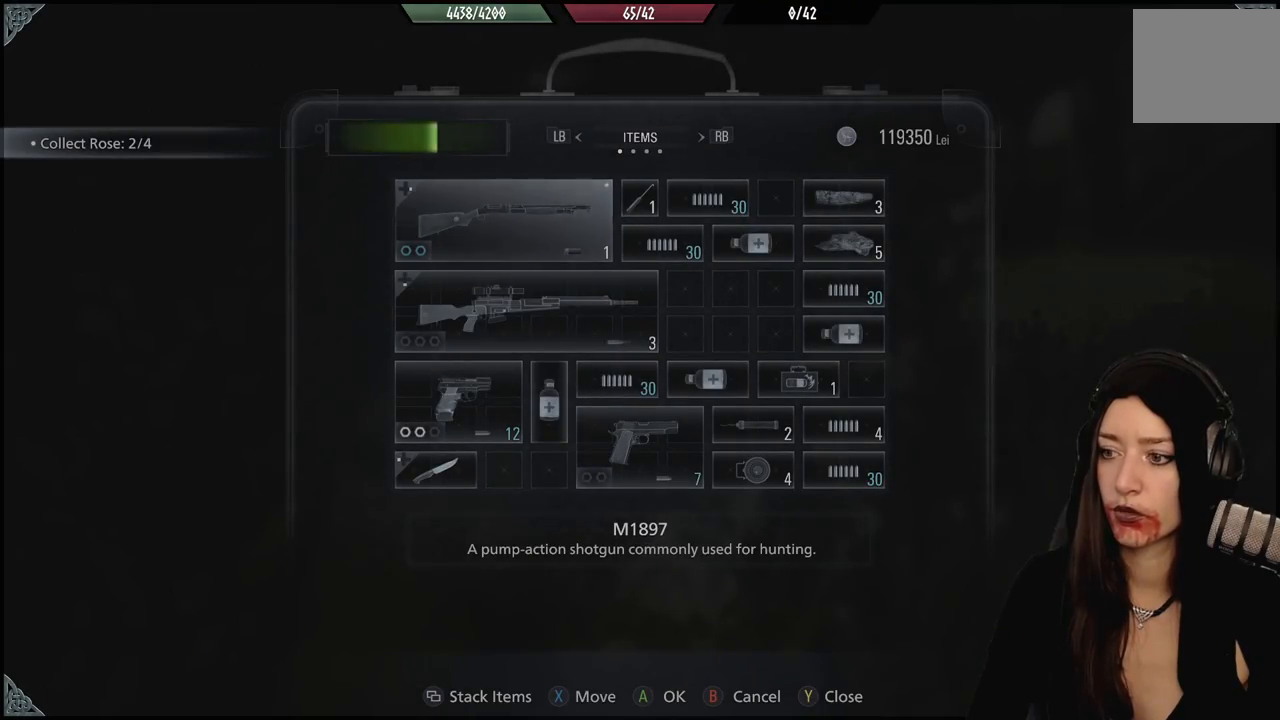
{"dt_ms": 500, "buttons": ["B"], "left_stick": "center", "right_stick": "center", "events": [[483, "B", "down"]]}
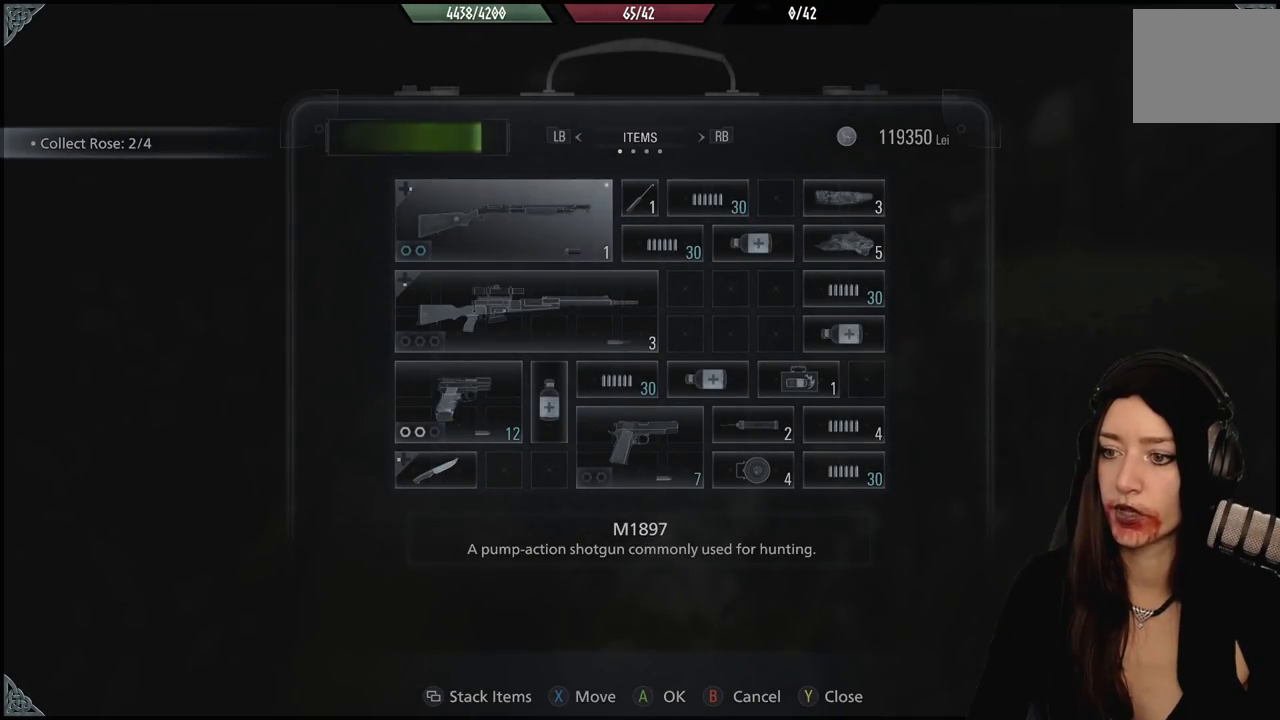
{"dt_ms": 500, "buttons": [], "left_stick": "up", "right_stick": "right", "events": [[83, "B", "up"], [133, "left_stick", "up"], [367, "right_stick", "right"]]}
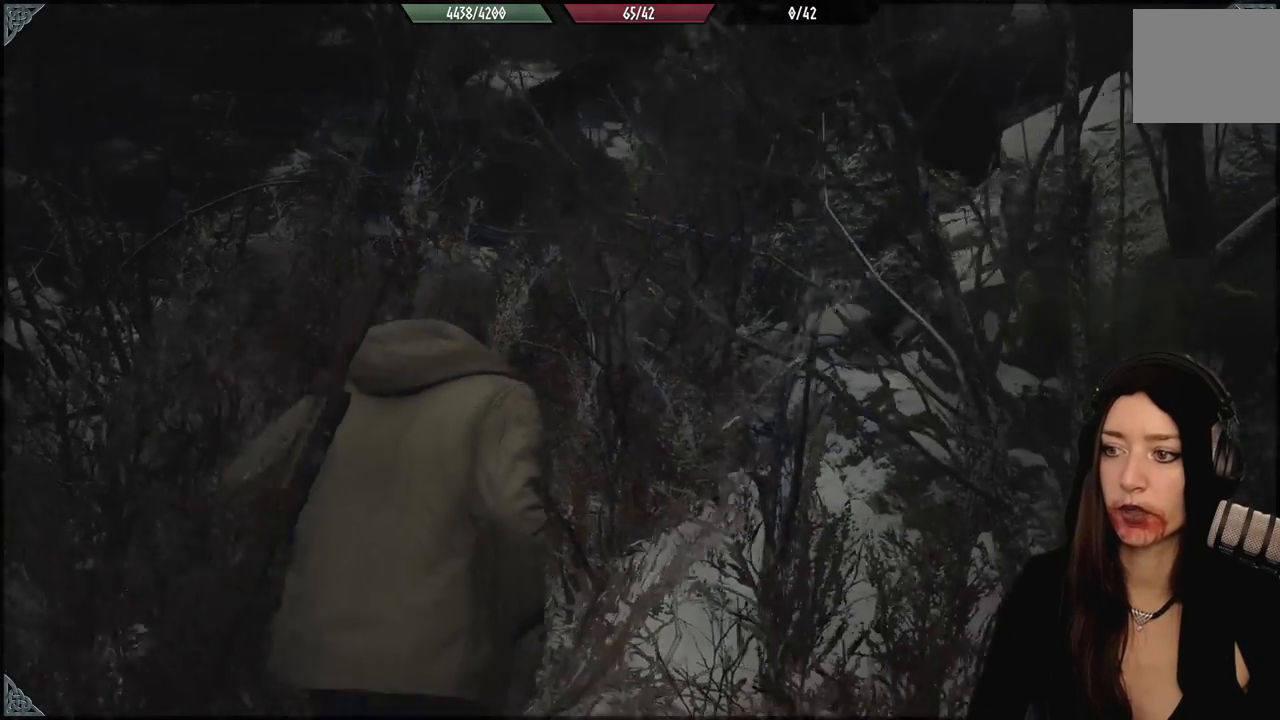
{"dt_ms": 500, "buttons": [], "left_stick": "up-left", "right_stick": "center", "events": [[33, "L3", "down"], [167, "L3", "up"], [200, "left_stick", "up-left"], [217, "right_stick", "center"]]}
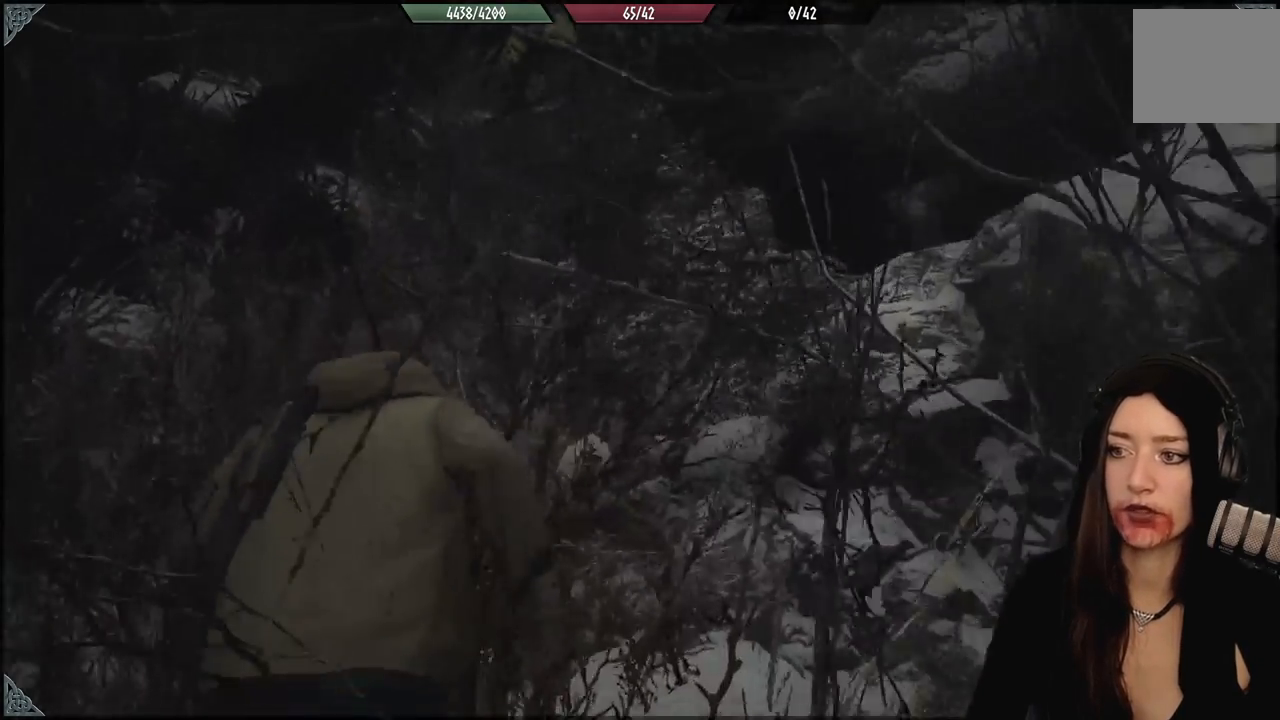
{"dt_ms": 500, "buttons": [], "left_stick": "up", "right_stick": "center", "events": [[233, "right_stick", "down-left"], [350, "left_stick", "up"], [350, "right_stick", "center"]]}
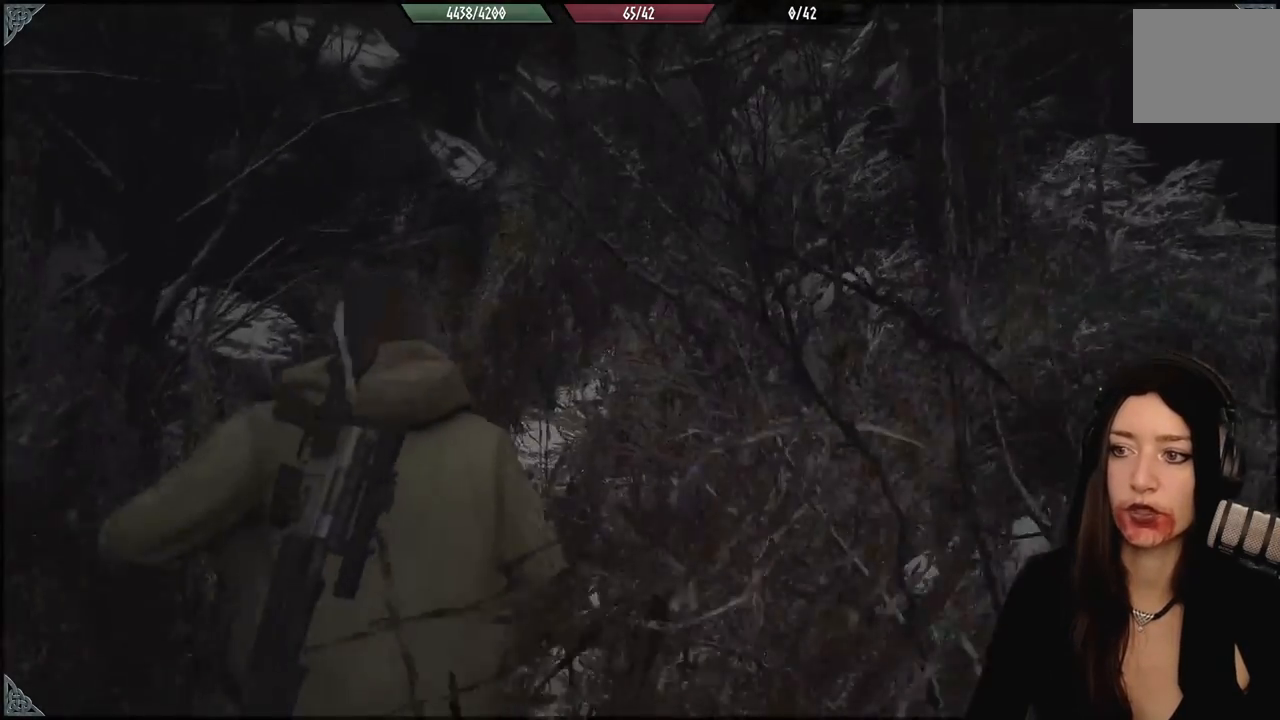
{"dt_ms": 500, "buttons": ["L3"], "left_stick": "up", "right_stick": "center", "events": [[50, "right_stick", "up-right"], [217, "right_stick", "center"], [417, "L3", "down"]]}
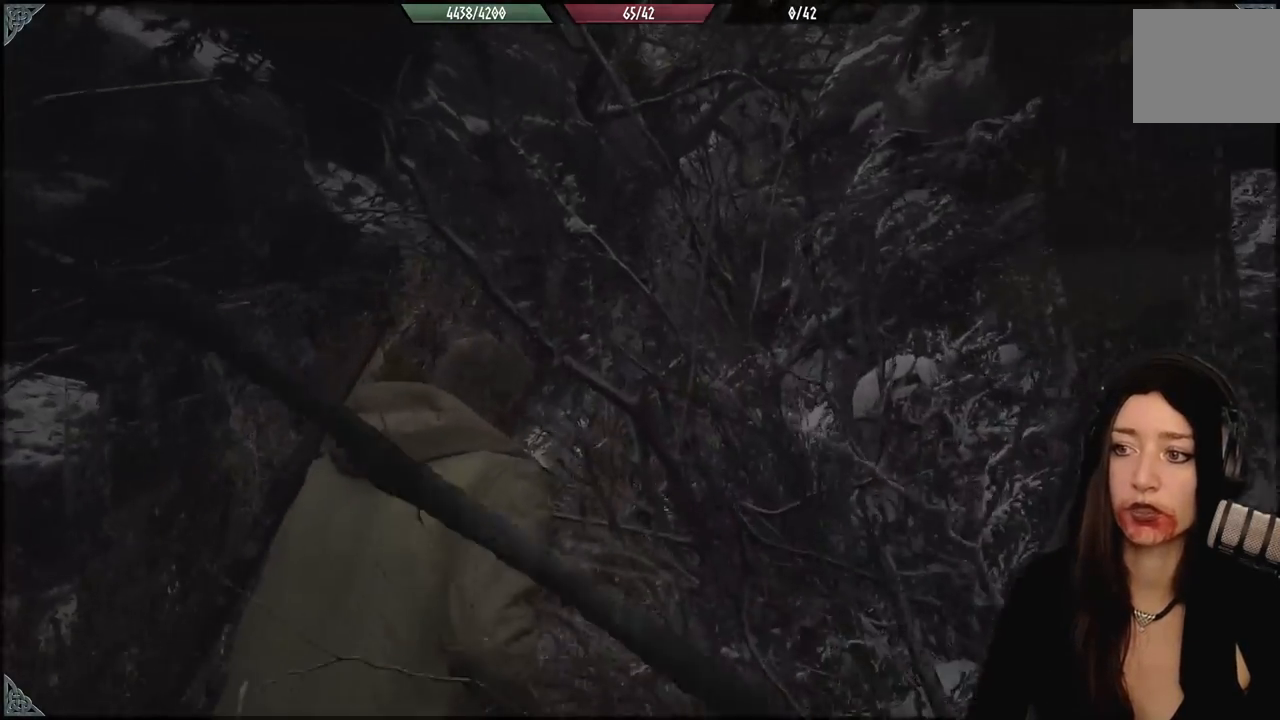
{"dt_ms": 1000, "buttons": [], "left_stick": "up-left", "right_stick": "right", "events": [[67, "L3", "up"], [67, "left_stick", "up-left"], [267, "right_stick", "right"]]}
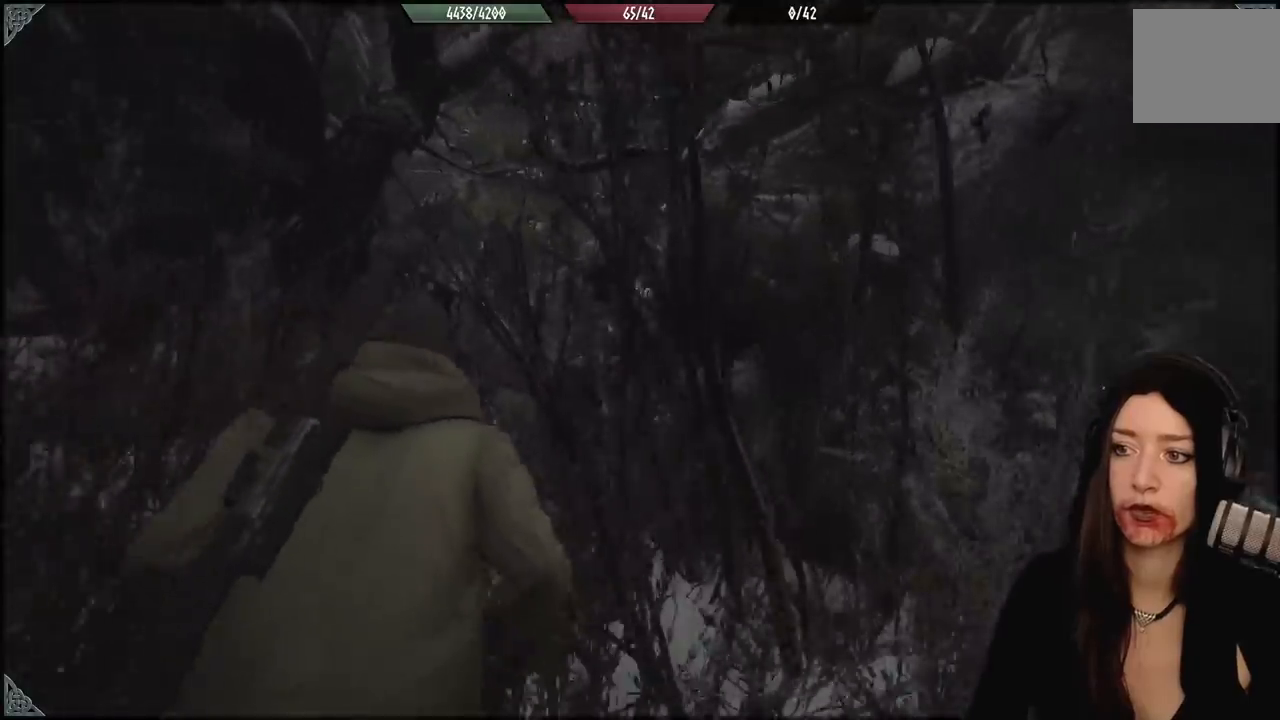
{"dt_ms": 500, "buttons": [], "left_stick": "up-left", "right_stick": "center", "events": [[117, "right_stick", "center"]]}
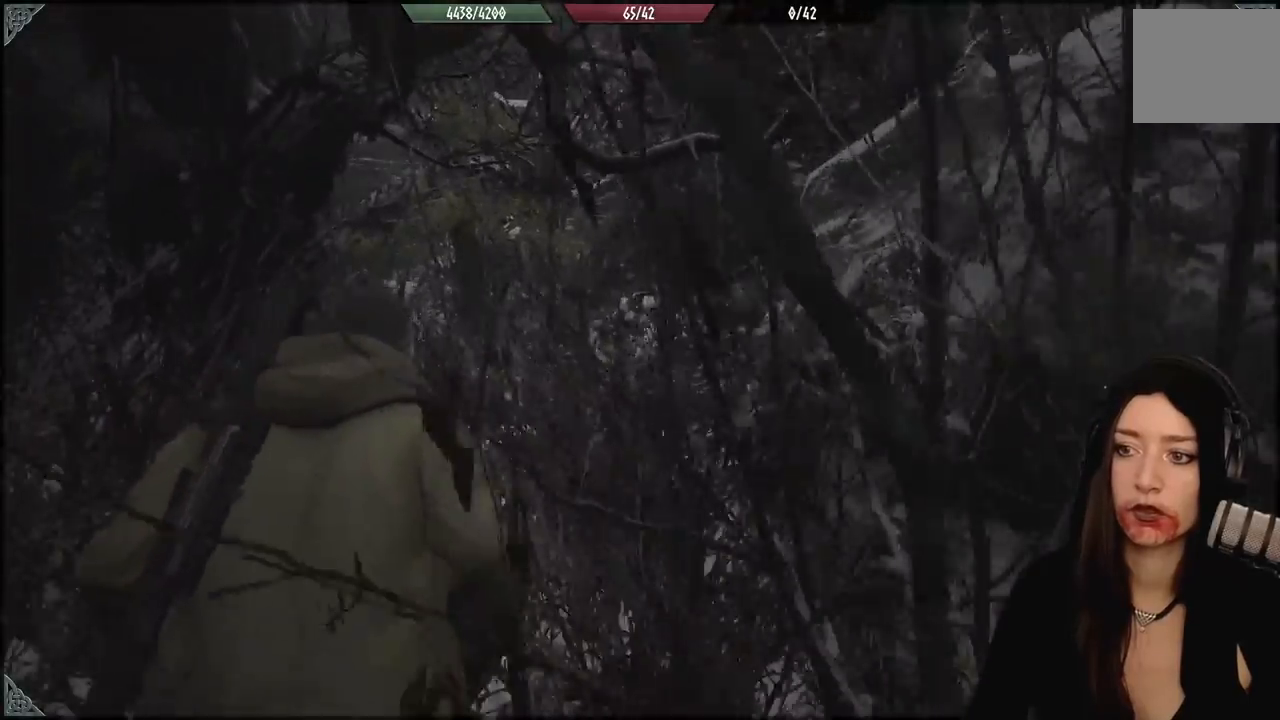
{"dt_ms": 500, "buttons": [], "left_stick": "up-left", "right_stick": "center", "events": [[67, "right_stick", "down"], [283, "right_stick", "center"]]}
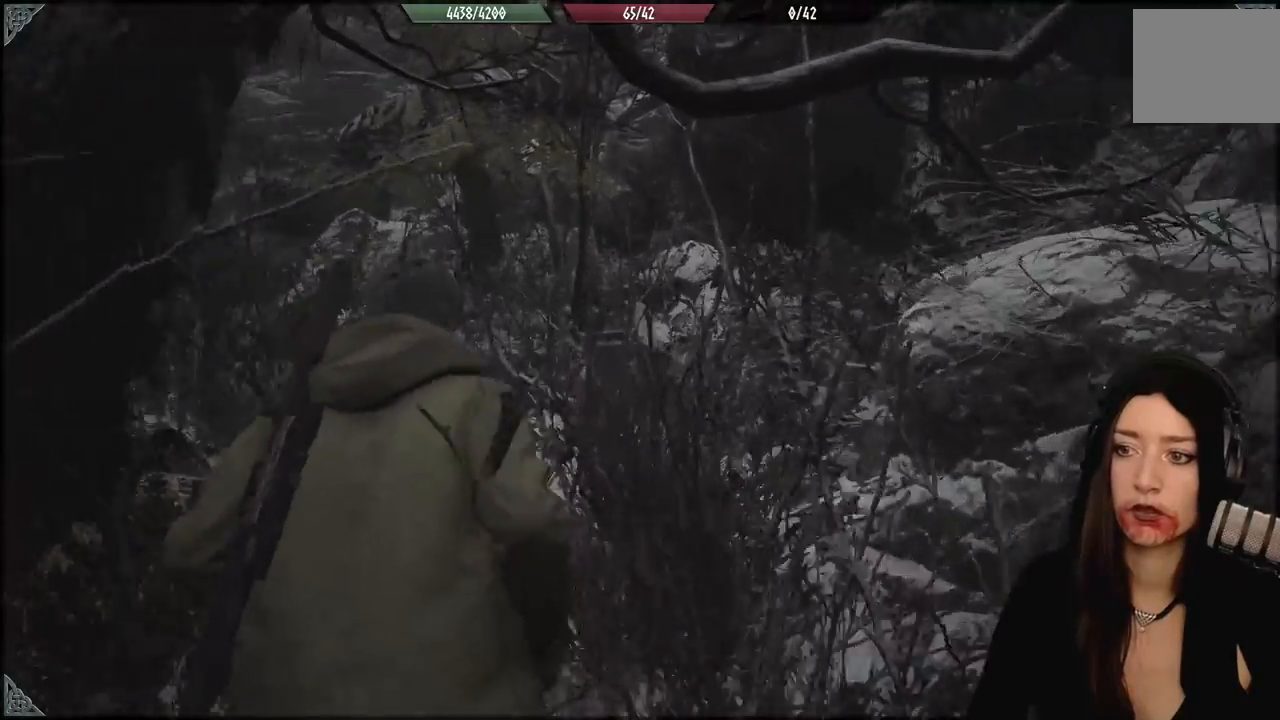
{"dt_ms": 500, "buttons": [], "left_stick": "up-left", "right_stick": "left", "events": [[83, "right_stick", "down-left"], [267, "right_stick", "left"]]}
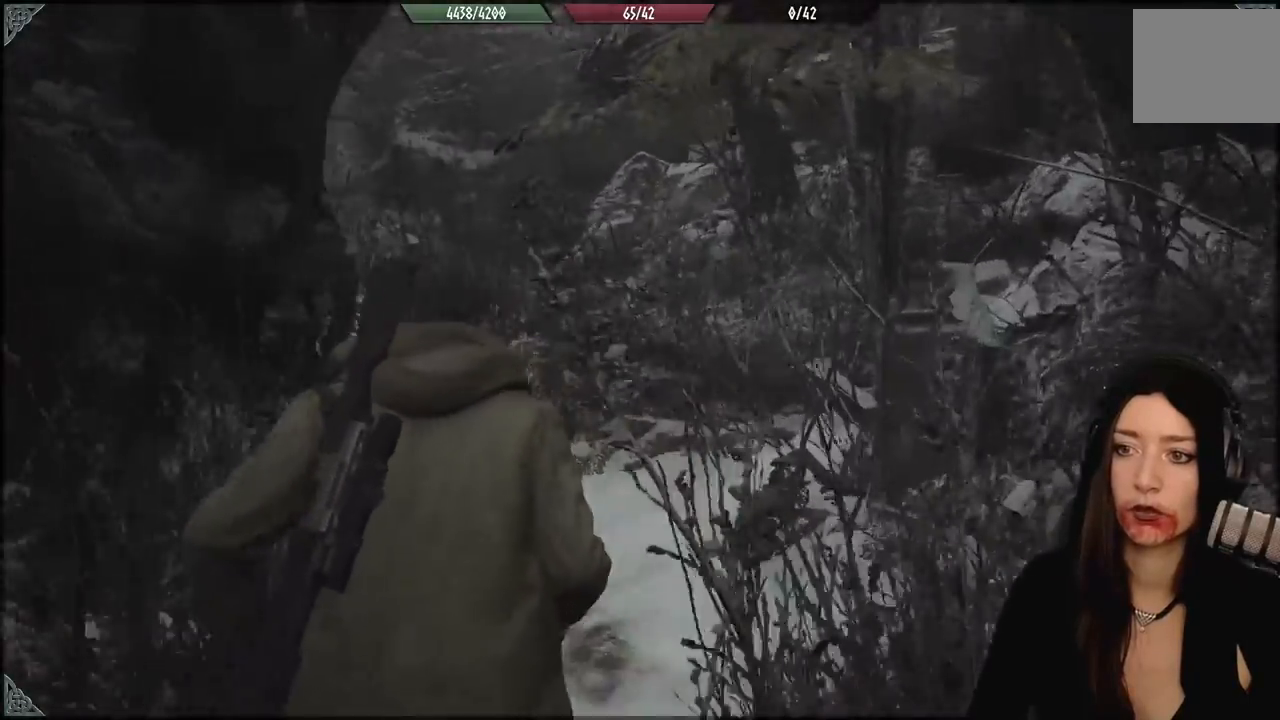
{"dt_ms": 500, "buttons": [], "left_stick": "up-left", "right_stick": "left", "events": [[200, "right_stick", "center"], [417, "right_stick", "left"]]}
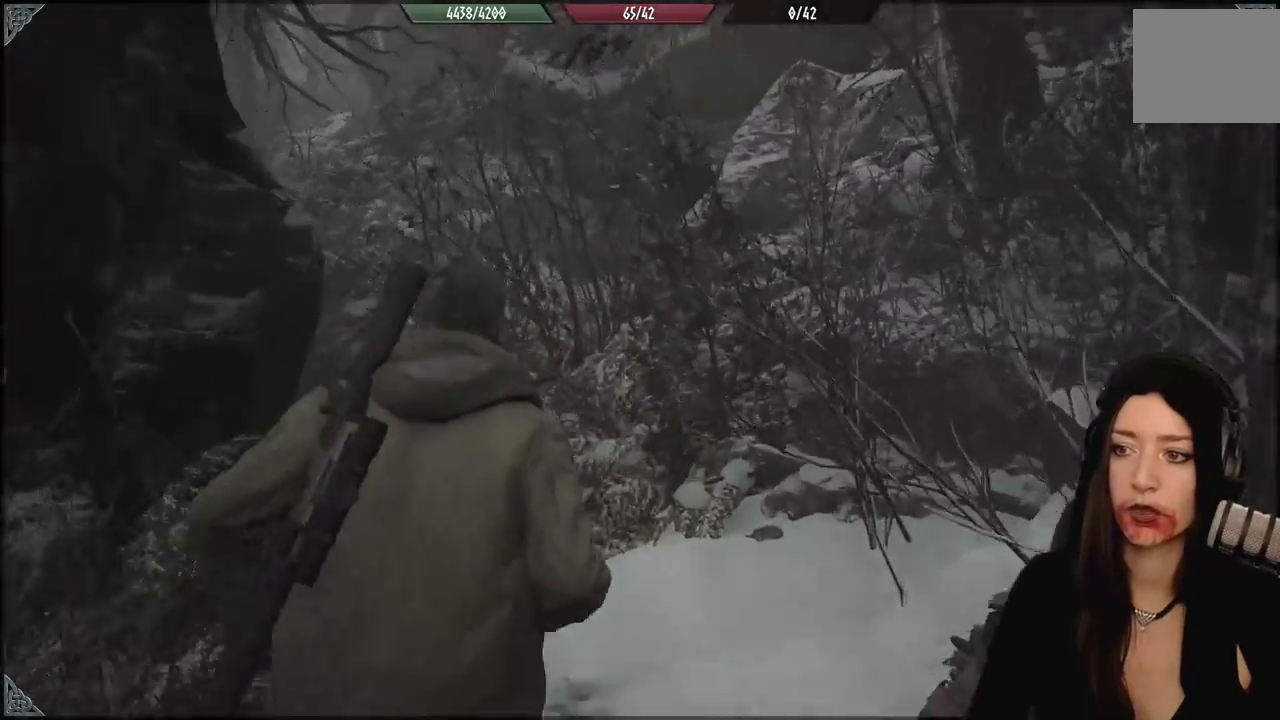
{"dt_ms": 500, "buttons": [], "left_stick": "up-left", "right_stick": "up-left", "events": [[350, "right_stick", "up-left"]]}
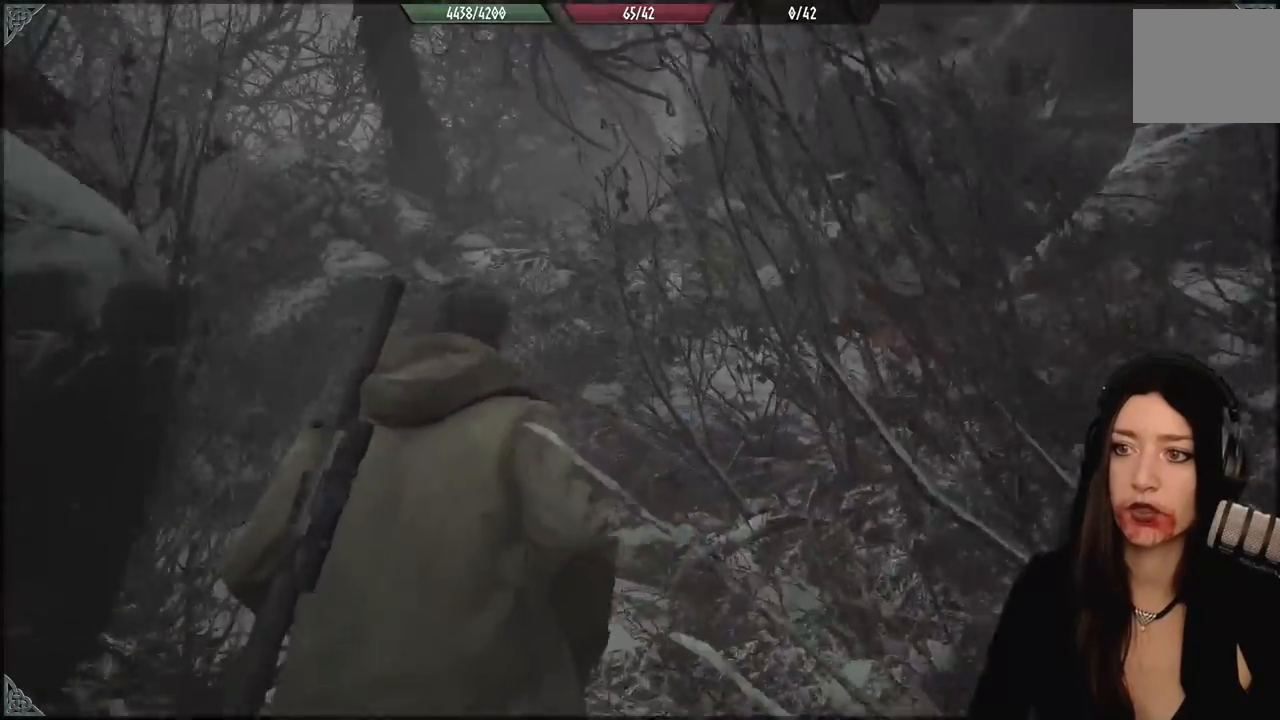
{"dt_ms": 500, "buttons": [], "left_stick": "center", "right_stick": "center", "events": [[183, "right_stick", "center"], [233, "left_stick", "center"]]}
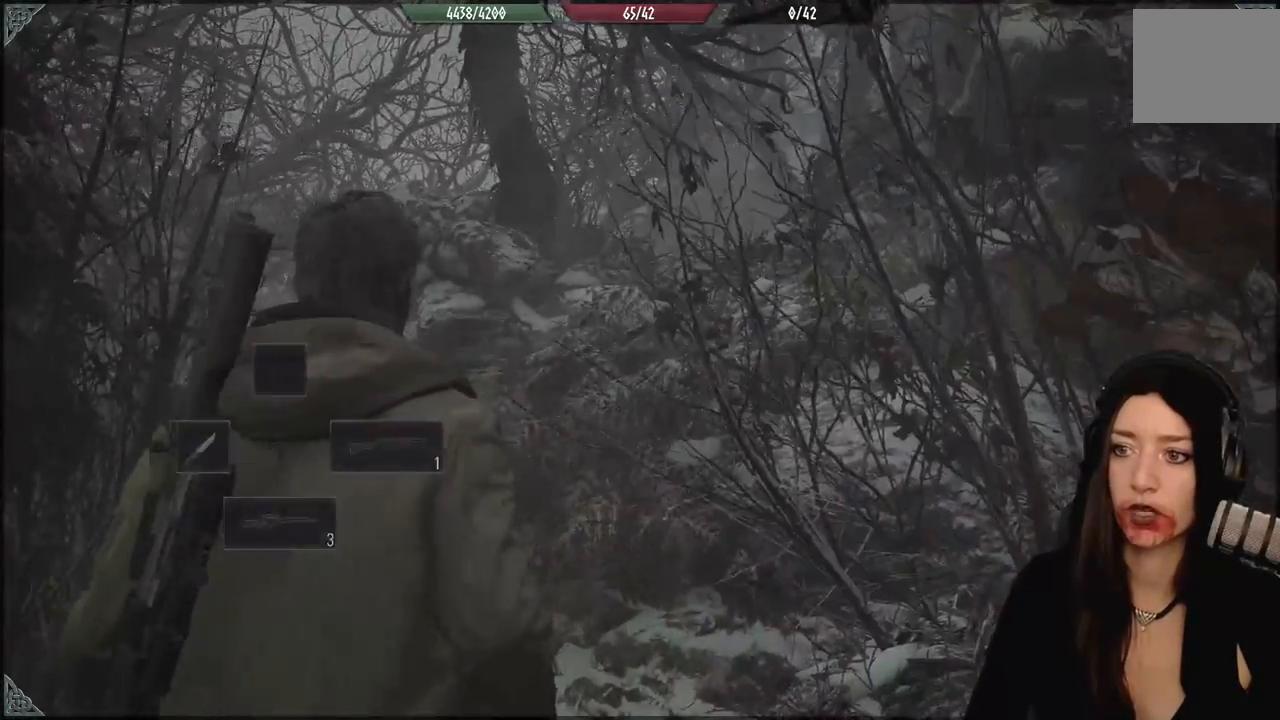
{"dt_ms": 500, "buttons": ["L3"], "left_stick": "up", "right_stick": "center", "events": [[83, "right_stick", "down-left"], [150, "left_stick", "up"], [383, "L3", "down"], [433, "right_stick", "center"]]}
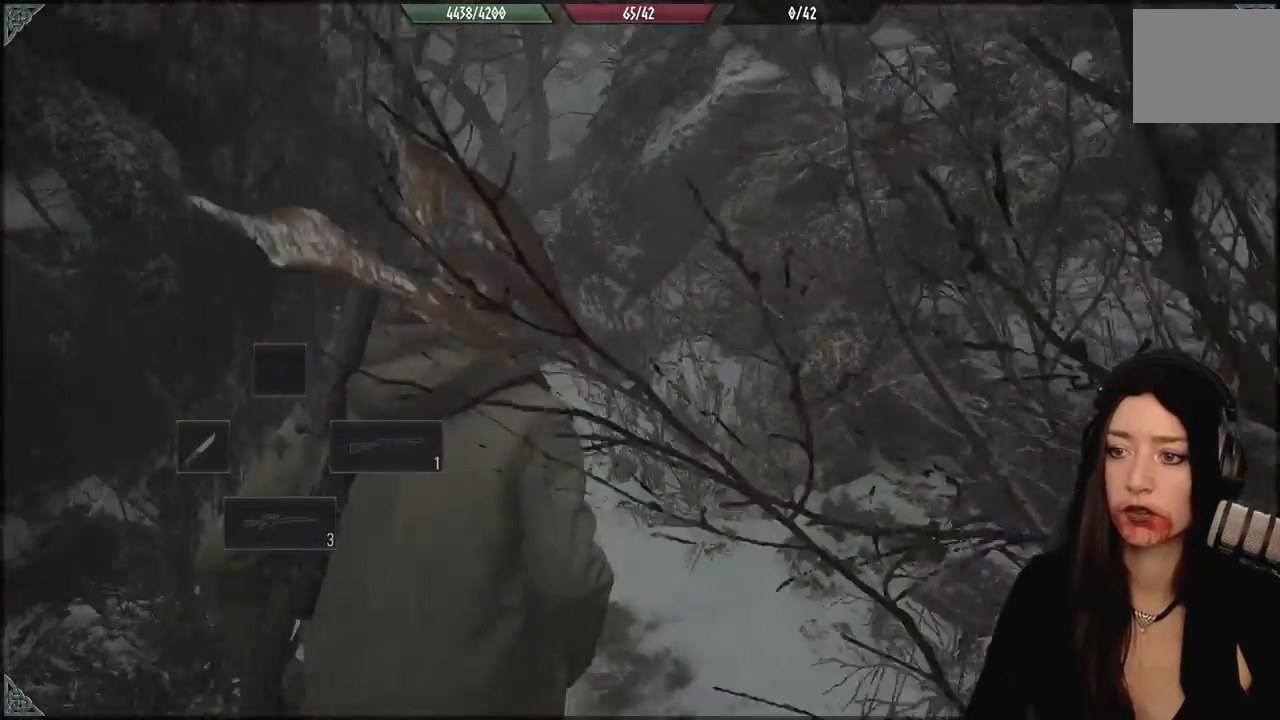
{"dt_ms": 500, "buttons": [], "left_stick": "up-left", "right_stick": "center", "events": [[17, "L3", "up"], [300, "left_stick", "up-left"]]}
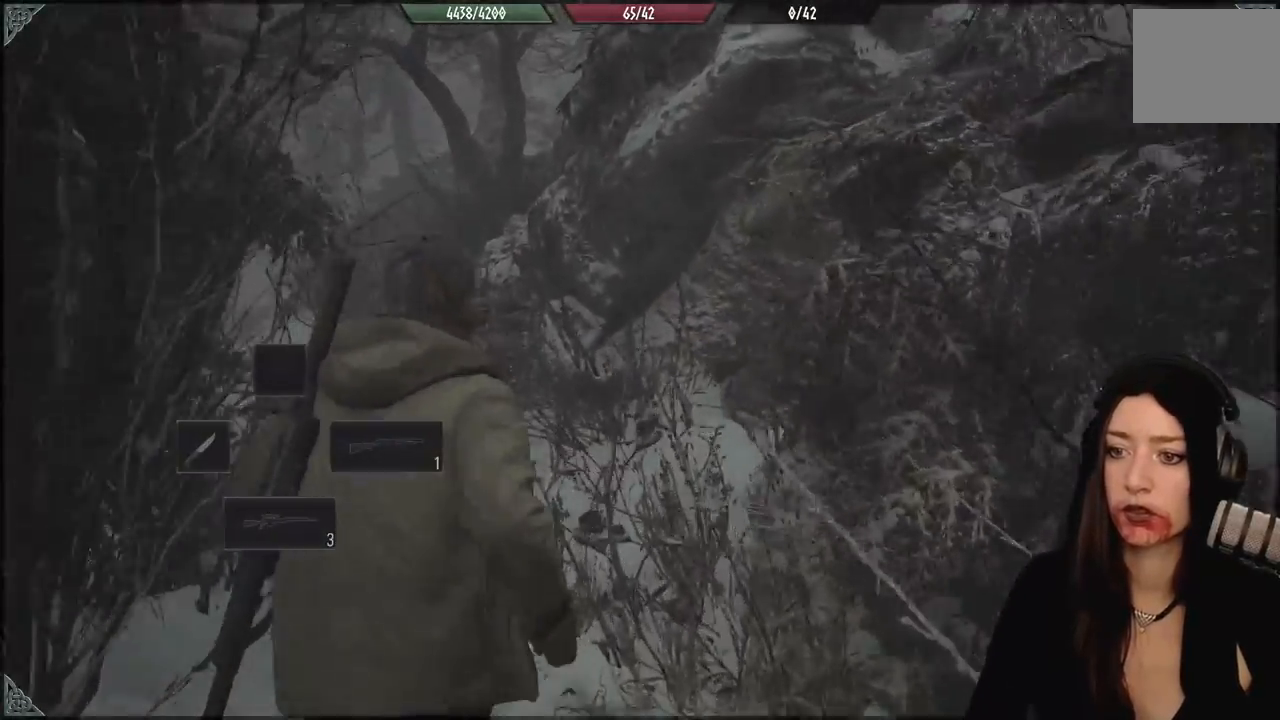
{"dt_ms": 500, "buttons": [], "left_stick": "center", "right_stick": "center", "events": [[200, "left_stick", "center"]]}
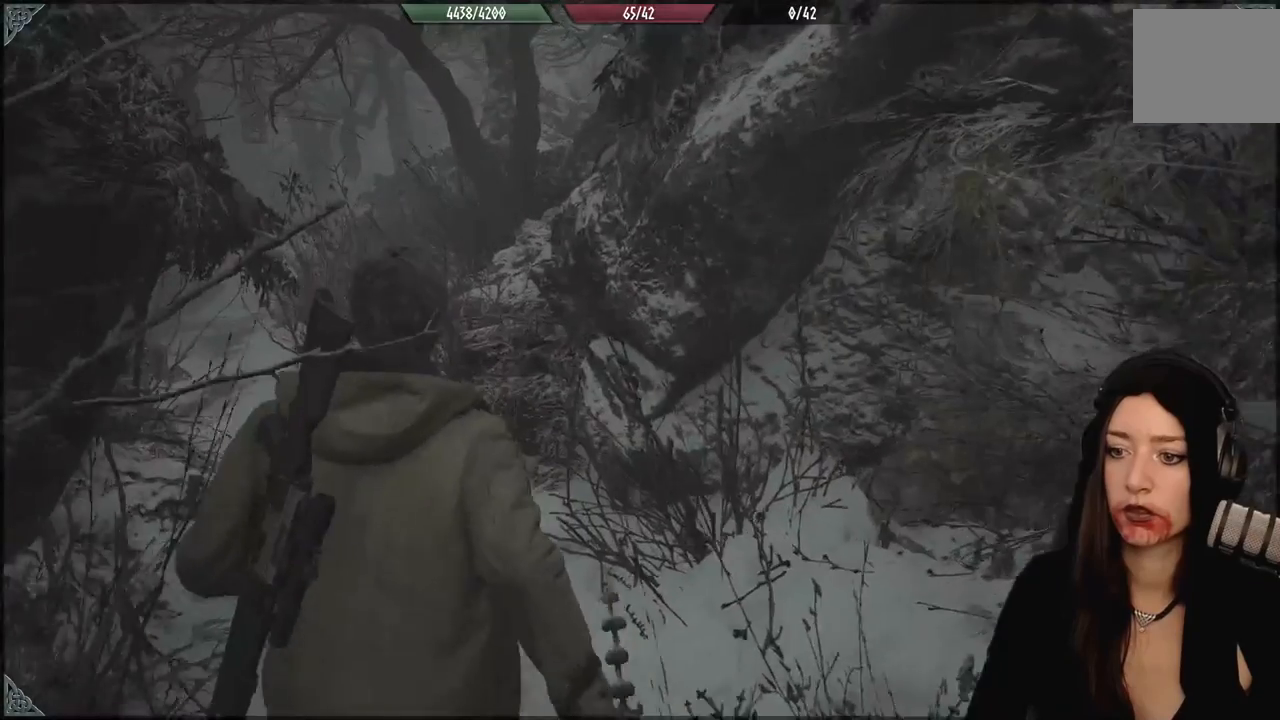
{"dt_ms": 500, "buttons": [], "left_stick": "center", "right_stick": "center", "events": []}
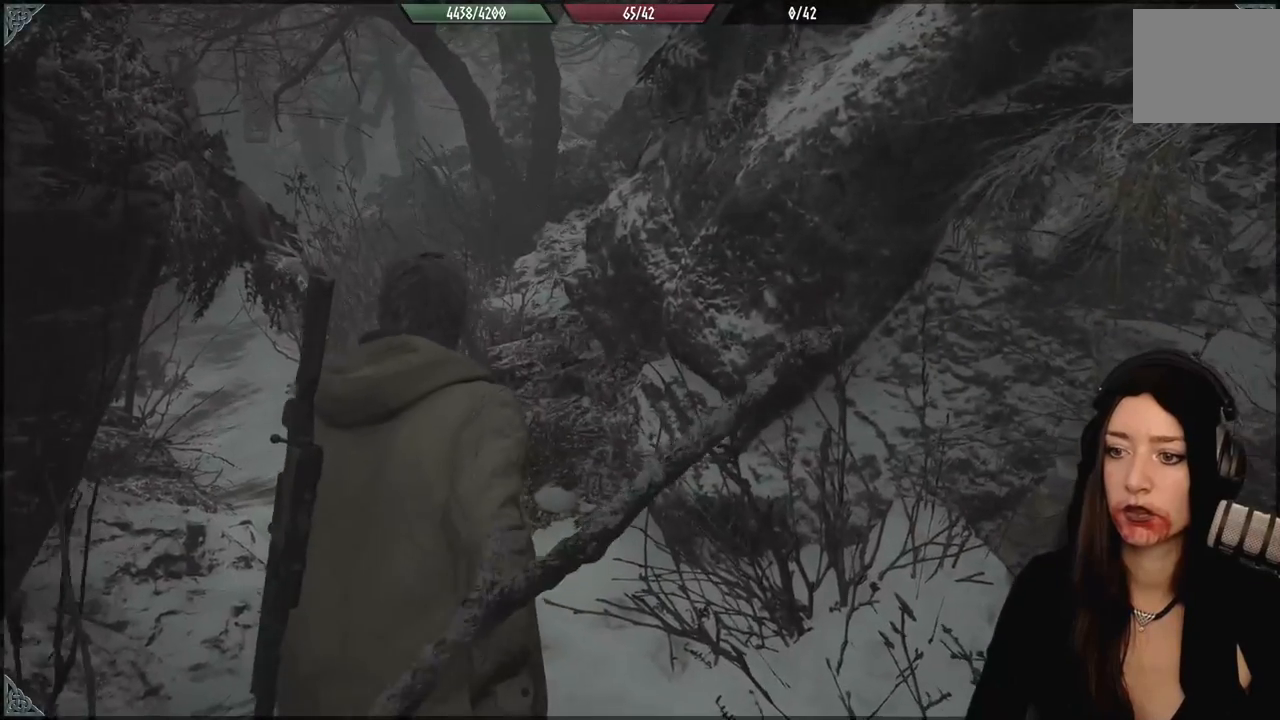
{"dt_ms": 500, "buttons": [], "left_stick": "center", "right_stick": "center", "events": []}
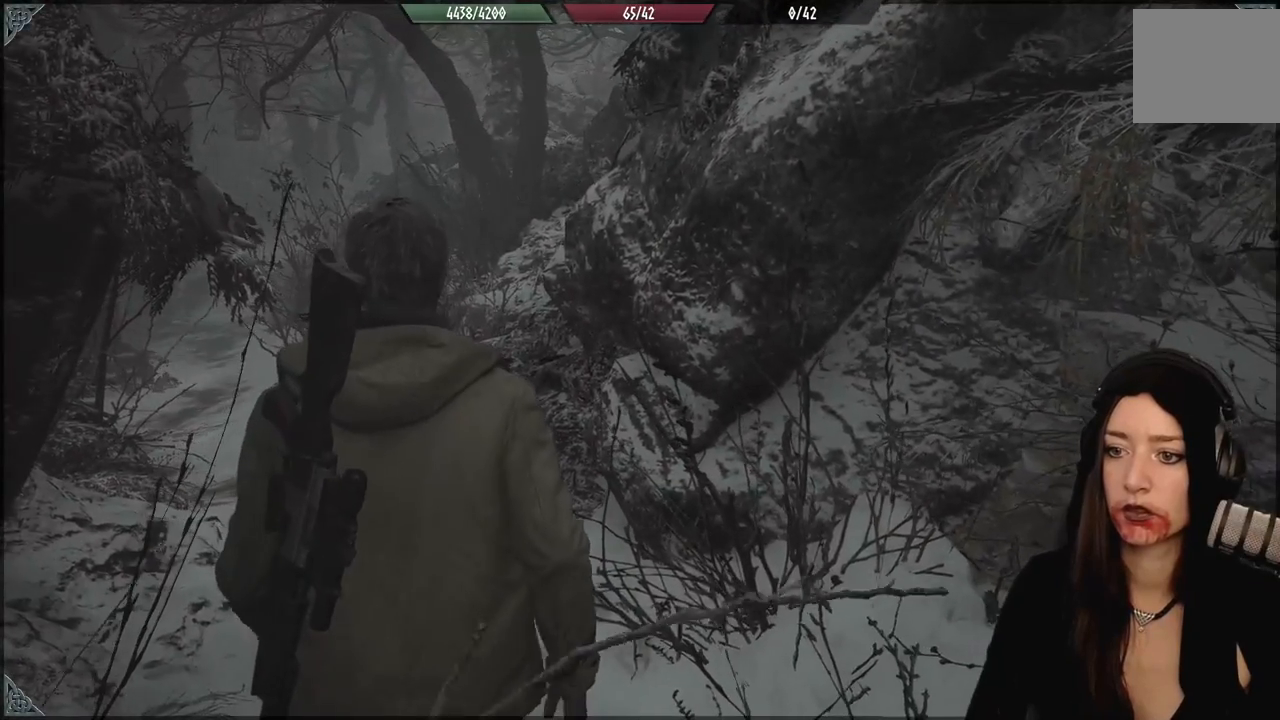
{"dt_ms": 500, "buttons": [], "left_stick": "center", "right_stick": "center", "events": [[383, "Y", "down"], [500, "Y", "up"]]}
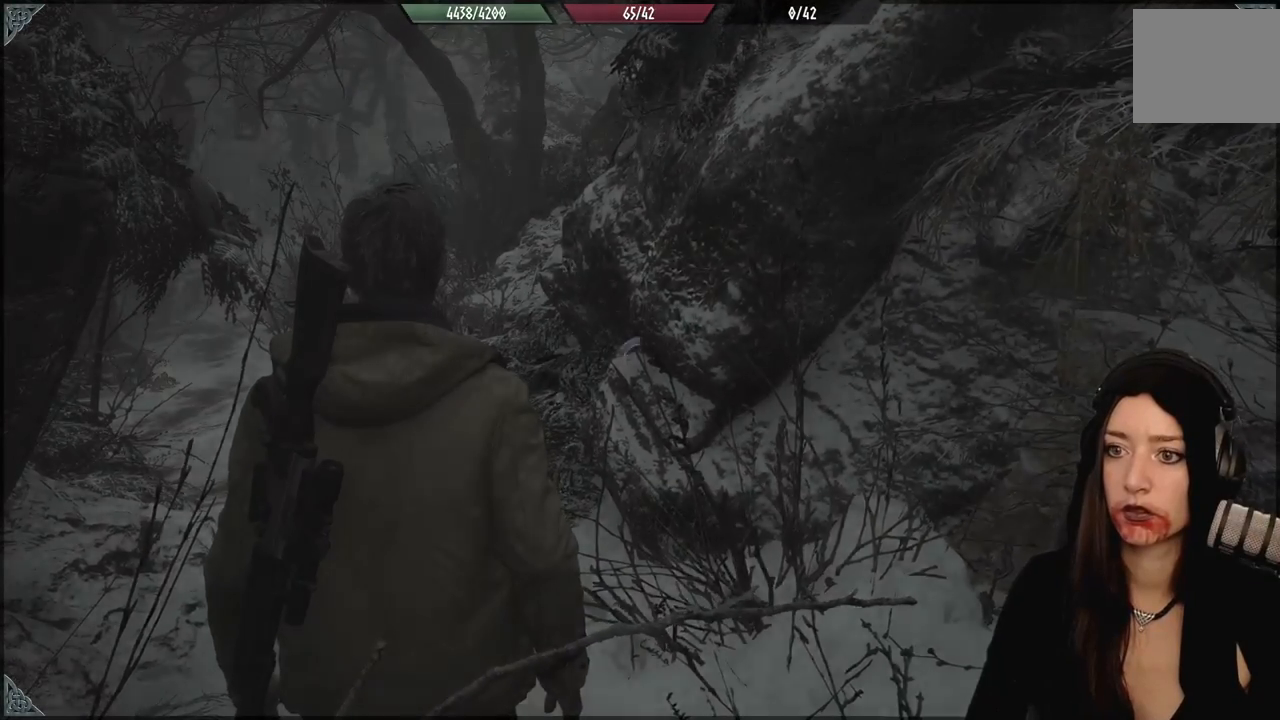
{"dt_ms": 500, "buttons": [], "left_stick": "center", "right_stick": "center", "events": []}
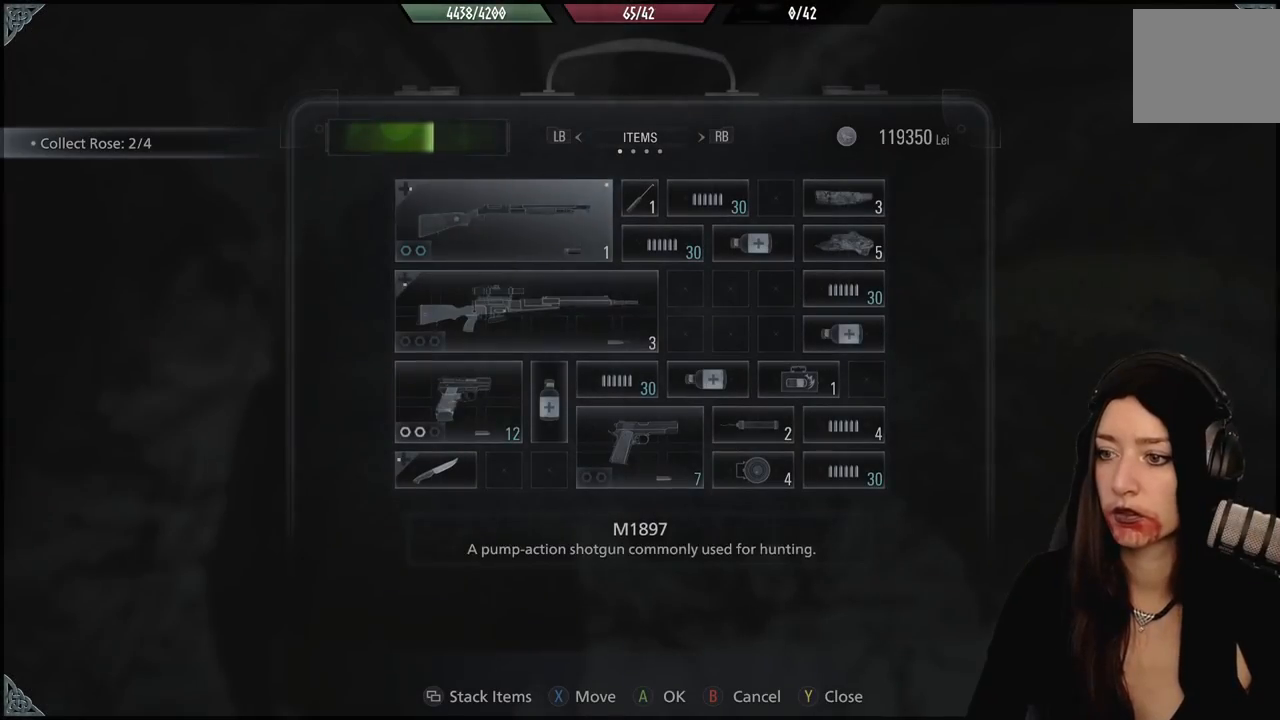
{"dt_ms": 500, "buttons": [], "left_stick": "center", "right_stick": "center", "events": [[17, "DPAD_DOWN", "down"], [150, "DPAD_DOWN", "up"], [217, "DPAD_DOWN", "down"], [333, "DPAD_DOWN", "up"]]}
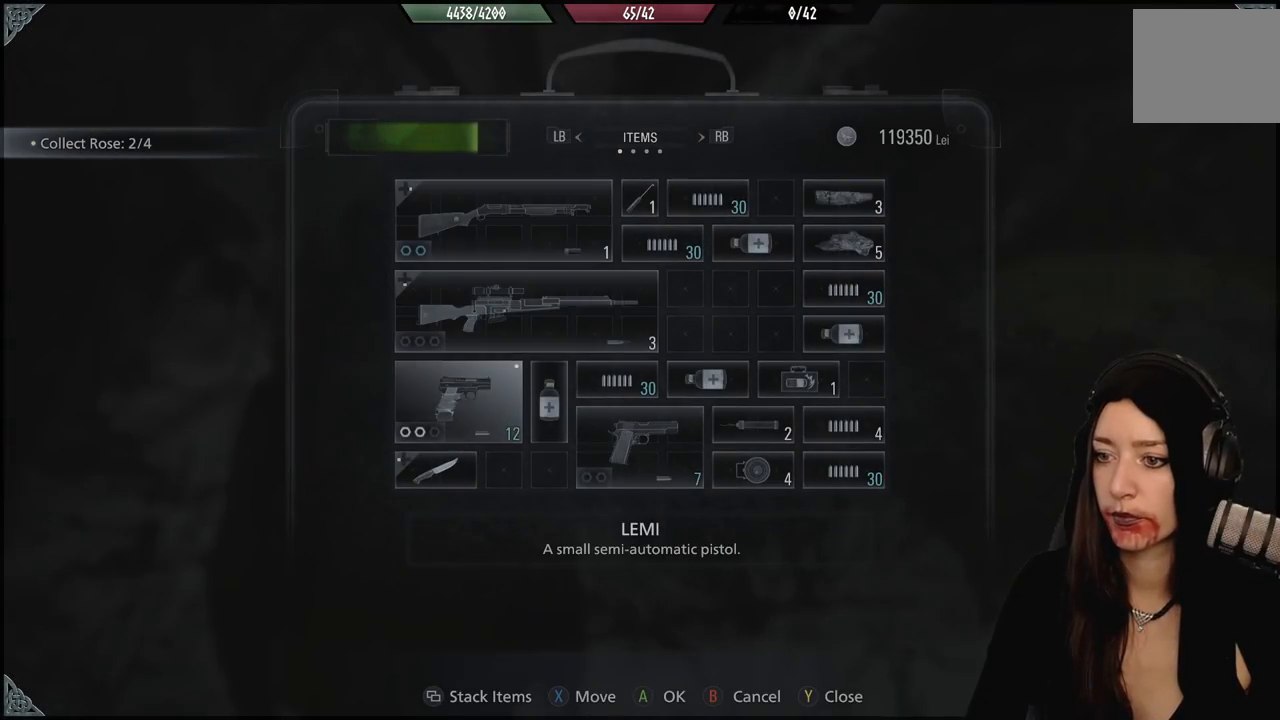
{"dt_ms": 500, "buttons": [], "left_stick": "center", "right_stick": "center", "events": []}
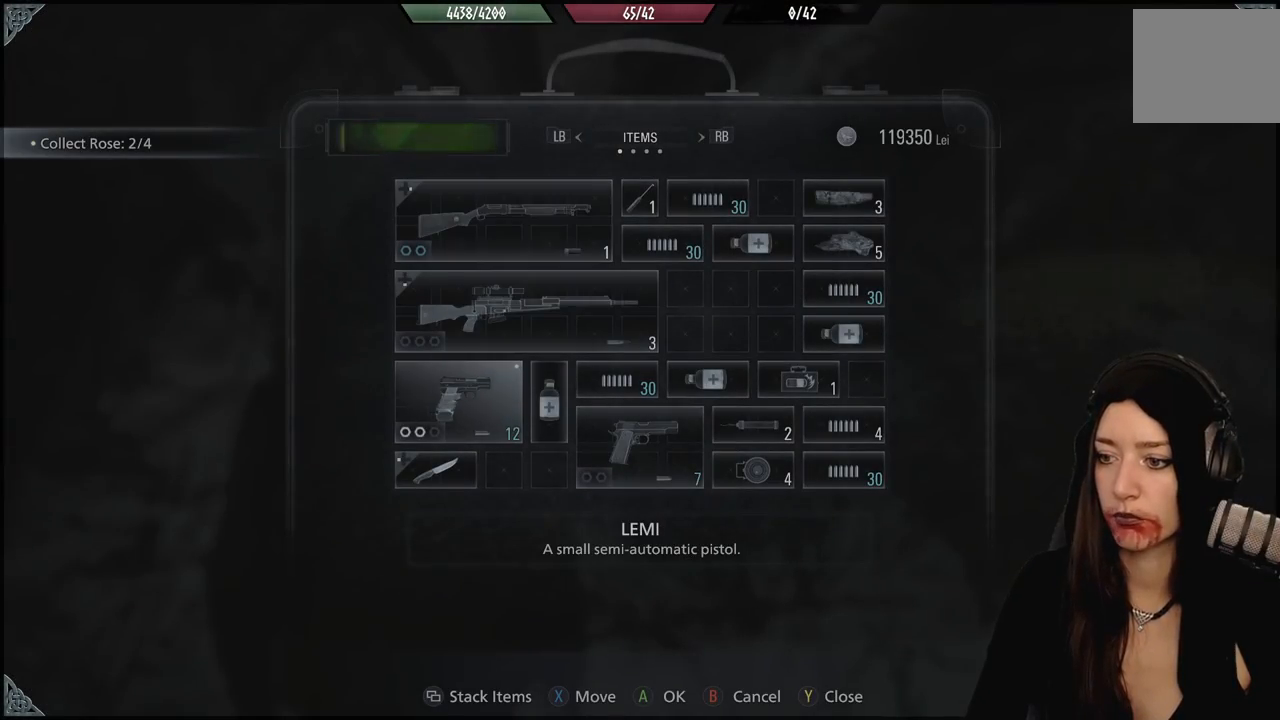
{"dt_ms": 500, "buttons": [], "left_stick": "center", "right_stick": "center", "events": []}
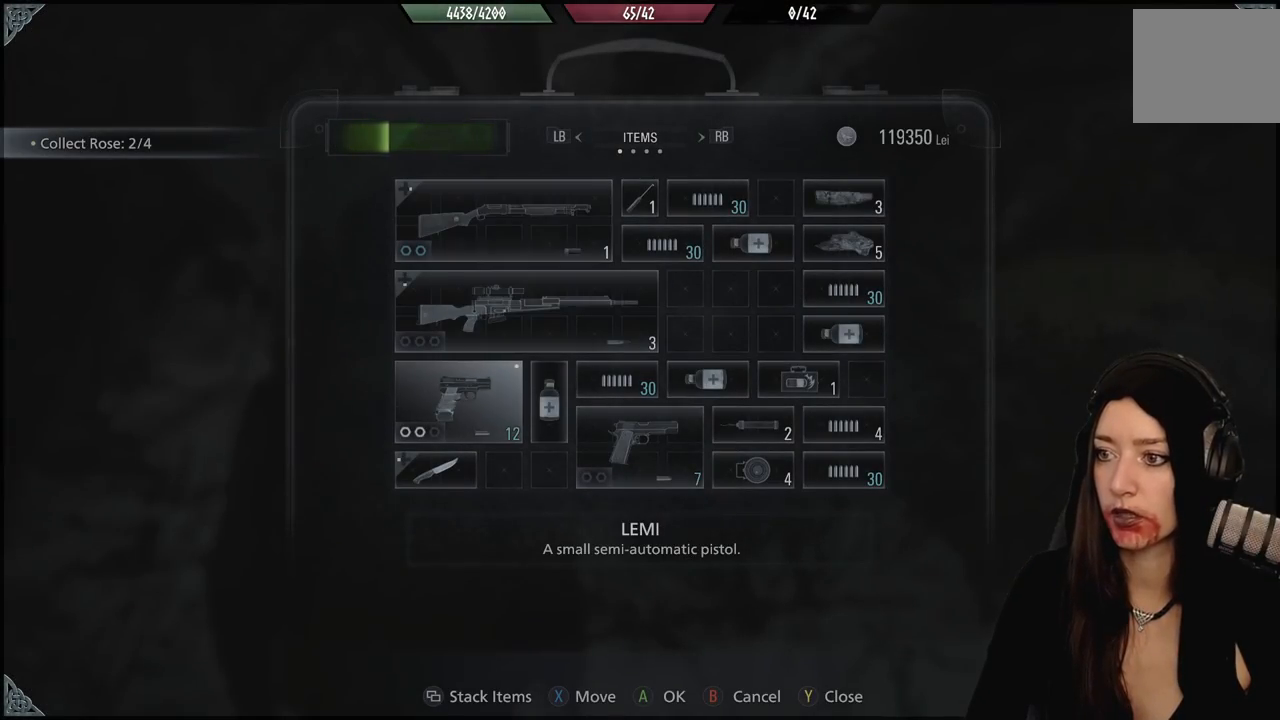
{"dt_ms": 1000, "buttons": [], "left_stick": "center", "right_stick": "center", "events": [[800, "DPAD_DOWN", "down"], [917, "DPAD_DOWN", "up"]]}